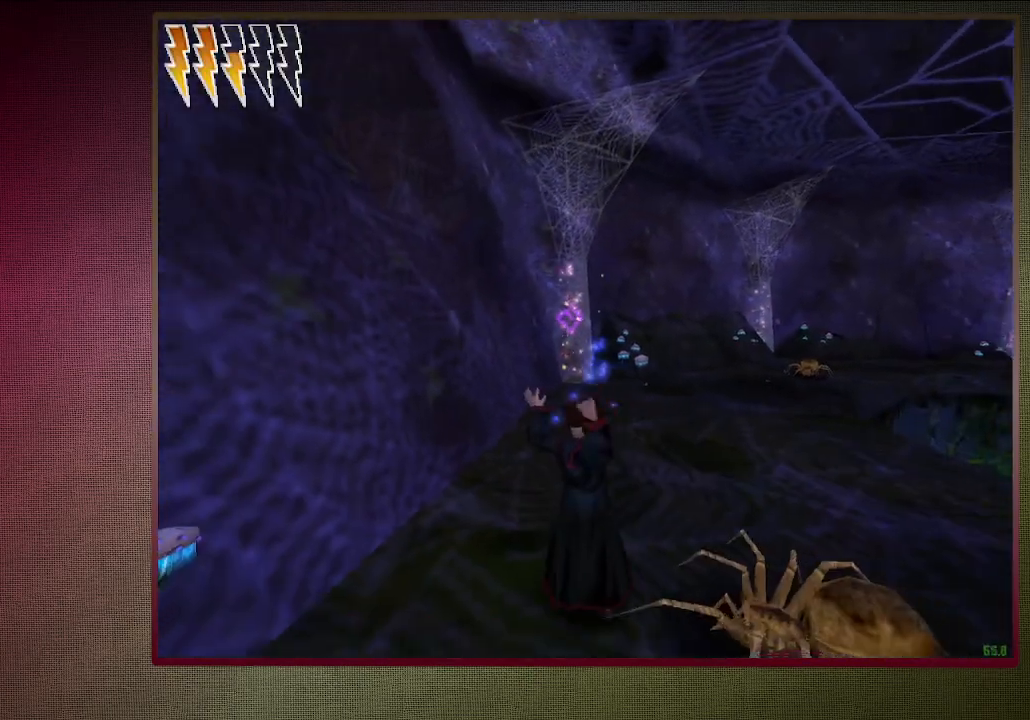
Gameplay with keyboard and mouse; each line is a JSON object with the keys and mouse buttons held at the frame after it. "events" lists presses ("down") and releases ("up") of "a", "alt", "c", "ctrl", "d", "down", "e", "f1", "left", "q", "return", "right", "s", "shift", "space", "tab", "up", "v", "w", "x", "z", "mouse_left", "mouse_wheel" and "mouse_right" between this image and that frame as [ms after this image, input, new state], when the widget could be followed in between. "mouse_left", "mouse_wheel", "mouse_right" = the "left", "wheel", "right" buttons of the "mouse" list. No other keys are recorded. "wheel" means that the mouse wheel is clicked or scrolled. Mouse movement is not recorded. Not read: other_keys.
{"keys": [], "mouse": [], "events": [[17, "mouse_left", "down"], [117, "mouse_left", "up"], [217, "mouse_left", "down"], [317, "mouse_left", "up"], [400, "mouse_left", "down"], [500, "mouse_left", "up"]]}
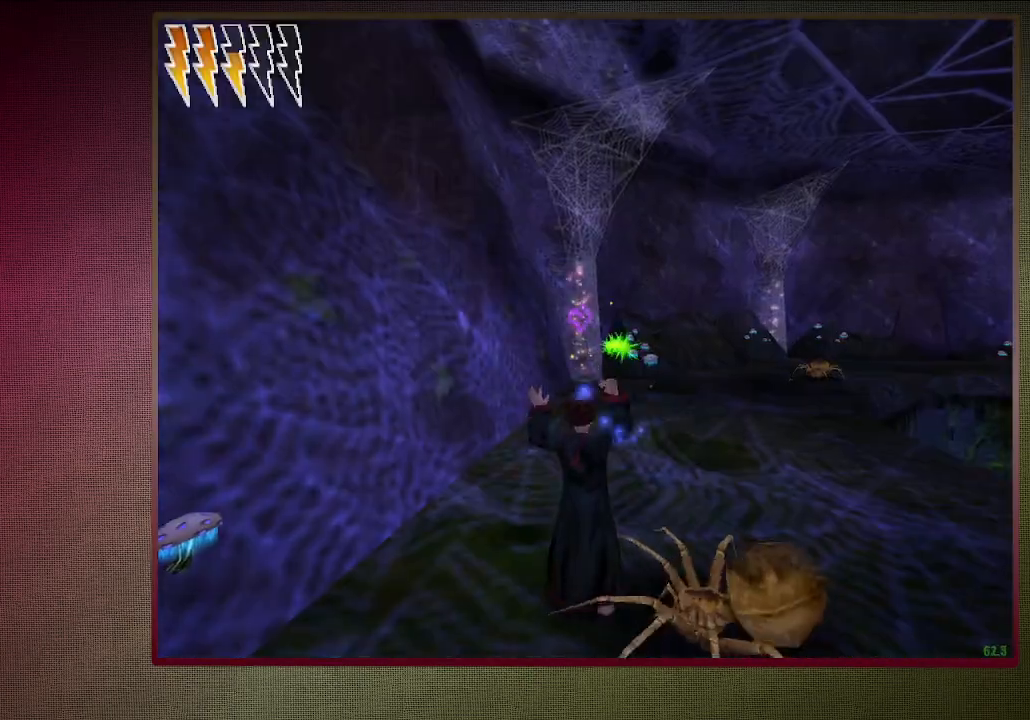
{"keys": [], "mouse": ["left"], "events": [[50, "mouse_left", "down"], [150, "mouse_left", "up"], [233, "mouse_left", "down"], [317, "mouse_left", "up"], [417, "mouse_left", "down"]]}
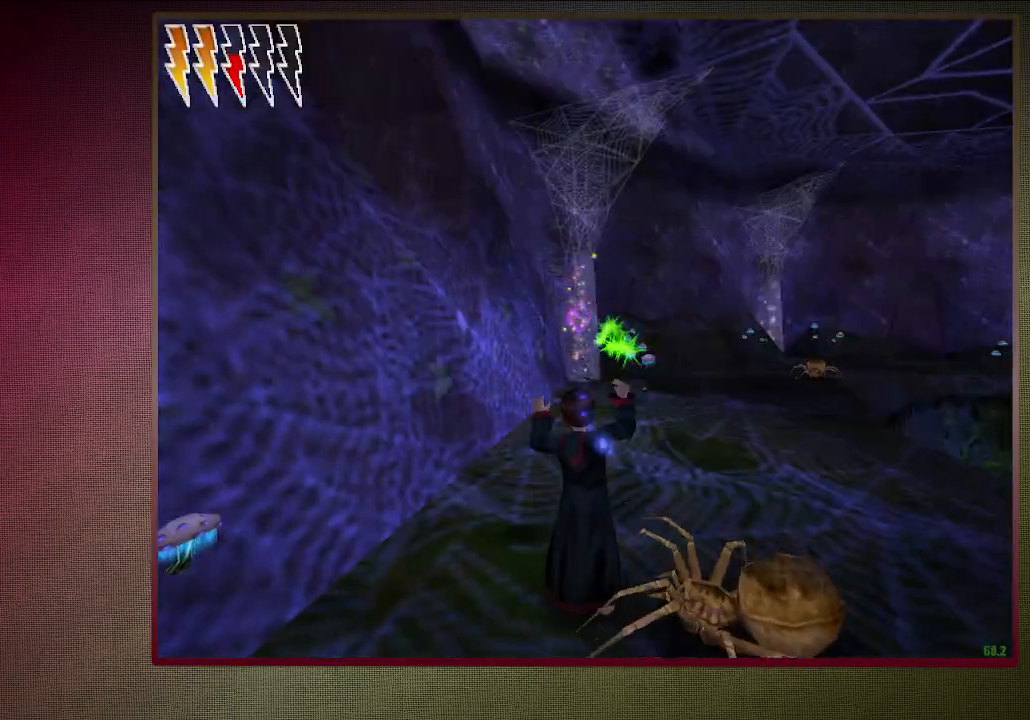
{"keys": ["space", "w"], "mouse": ["left"], "events": [[17, "mouse_left", "up"], [117, "mouse_left", "down"], [200, "mouse_left", "up"], [300, "mouse_left", "down"], [383, "mouse_left", "up"], [483, "mouse_left", "down"], [483, "space", "down"], [483, "w", "down"]]}
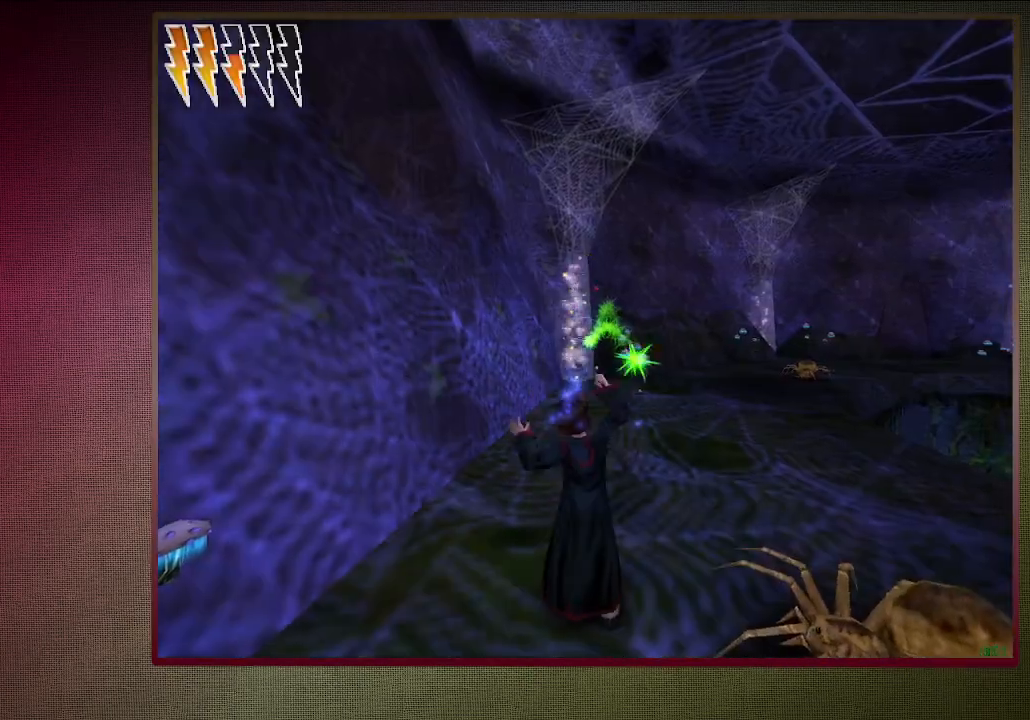
{"keys": ["d", "space"], "mouse": [], "events": [[33, "mouse_left", "up"], [117, "mouse_left", "down"], [267, "mouse_left", "up"], [317, "d", "down"], [317, "mouse_left", "down"], [400, "mouse_left", "up"], [500, "w", "up"]]}
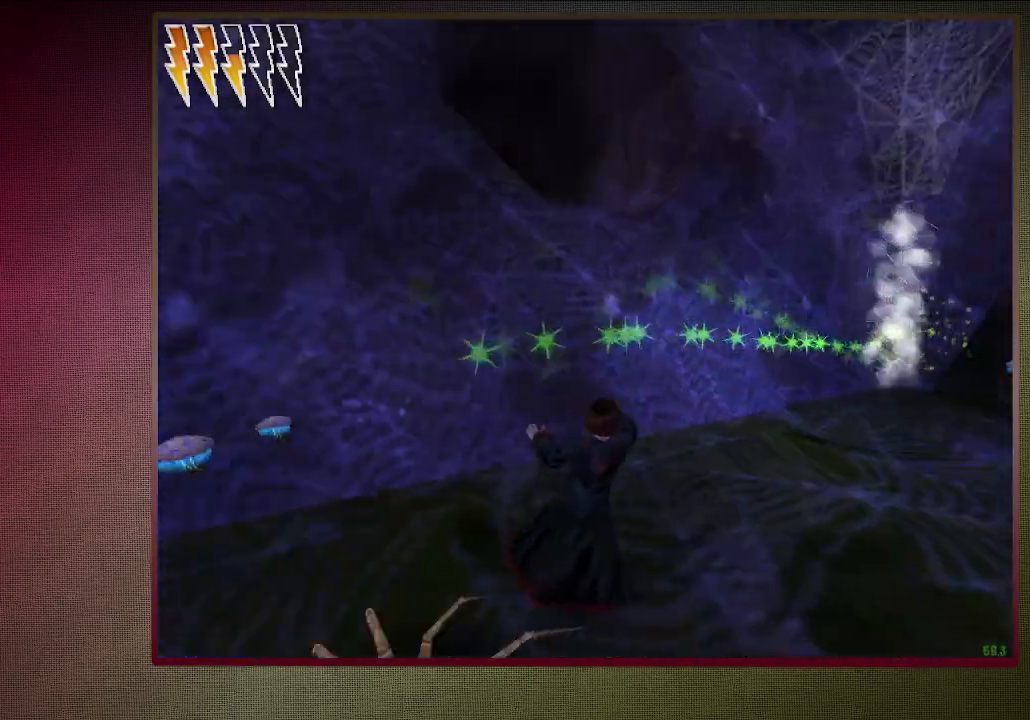
{"keys": ["s", "space"], "mouse": [], "events": [[133, "s", "down"], [467, "d", "up"]]}
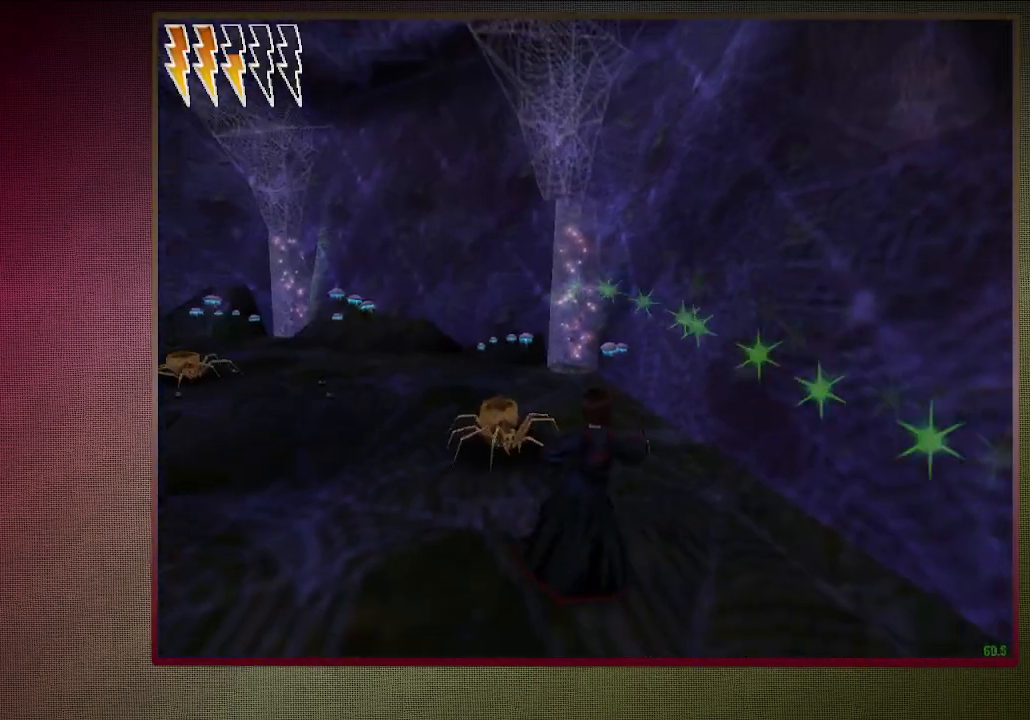
{"keys": ["d", "s", "space"], "mouse": [], "events": [[433, "d", "down"]]}
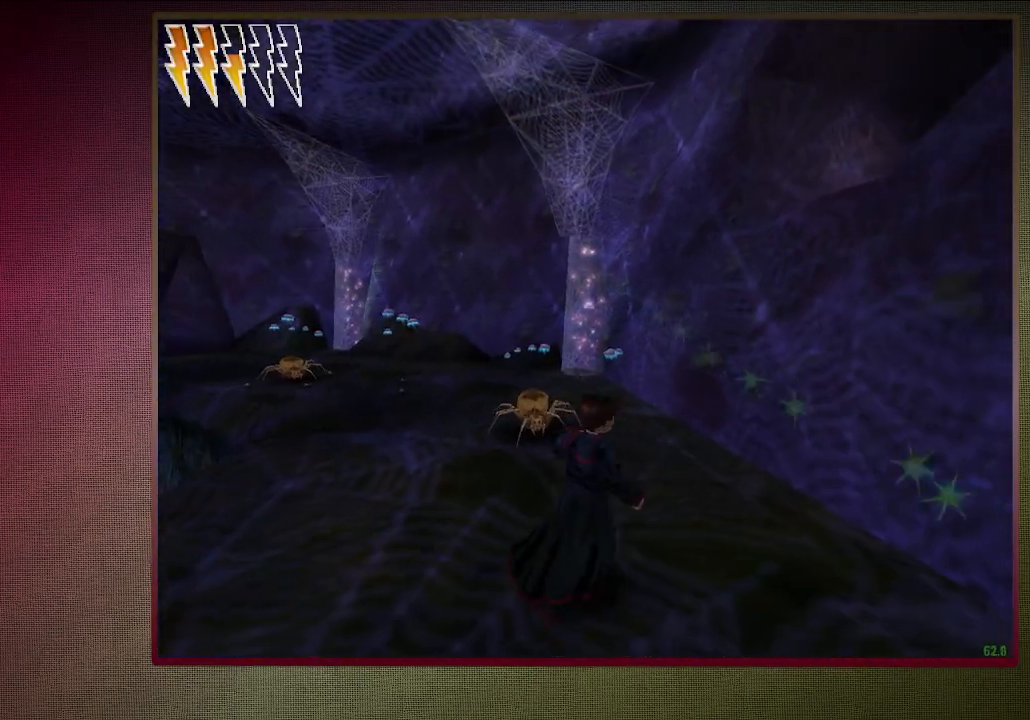
{"keys": [], "mouse": ["left"], "events": [[217, "mouse_left", "down"], [267, "d", "up"], [317, "mouse_left", "up"], [317, "s", "up"], [317, "space", "up"], [417, "mouse_left", "down"]]}
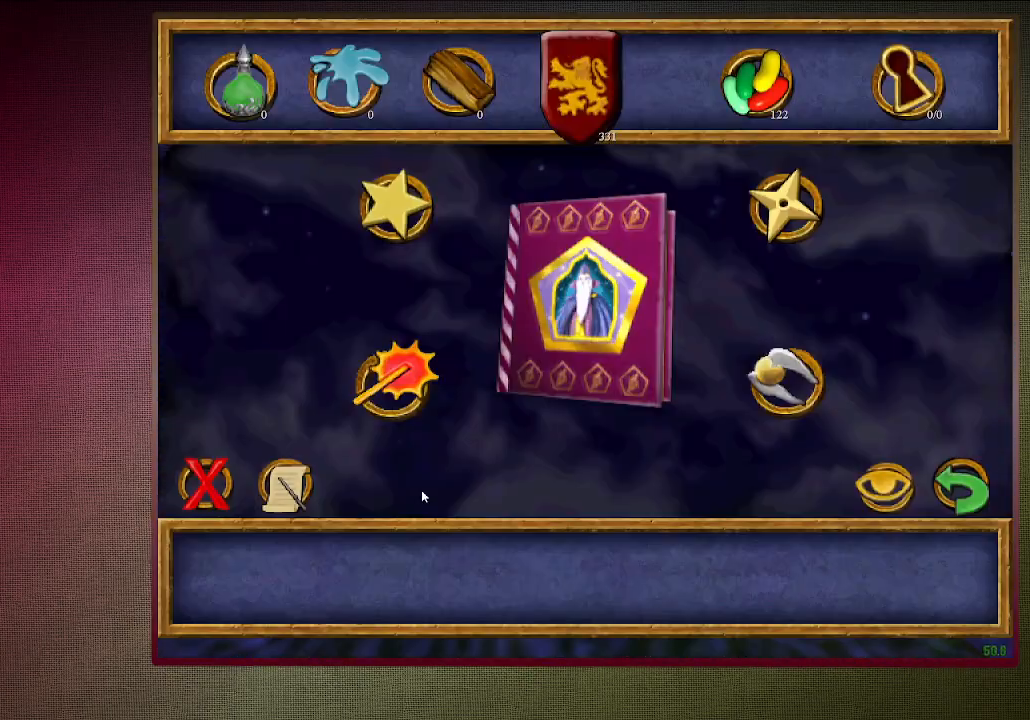
{"keys": [], "mouse": ["left"], "events": [[50, "mouse_left", "up"], [83, "mouse_left", "down"], [183, "mouse_left", "up"], [283, "mouse_left", "down"], [383, "mouse_left", "up"], [467, "mouse_left", "down"]]}
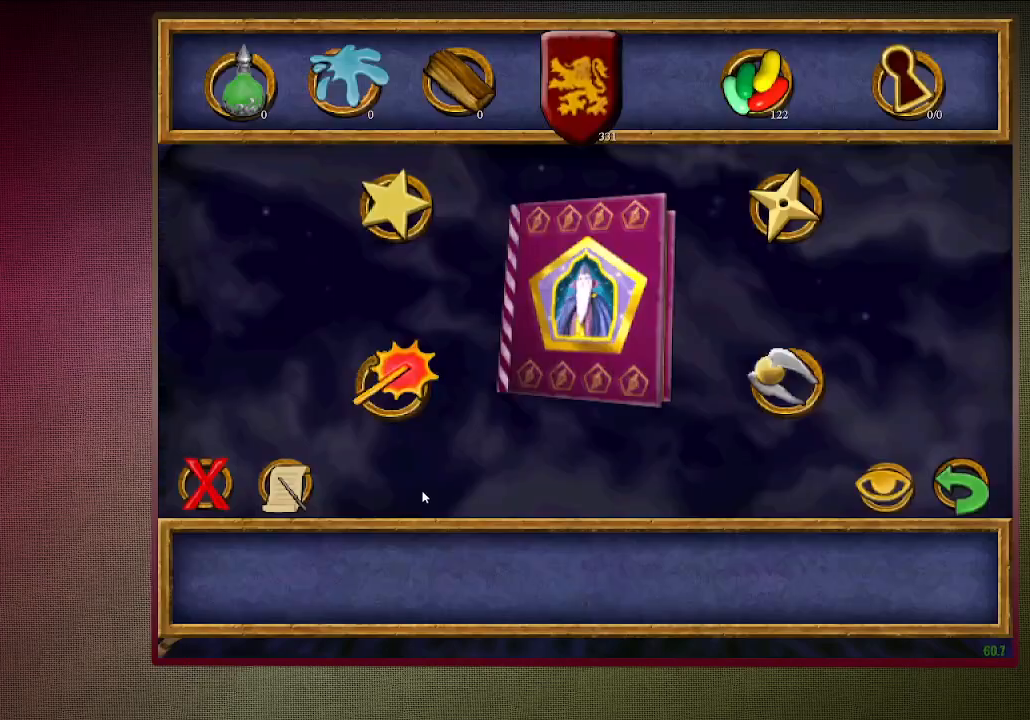
{"keys": [], "mouse": [], "events": [[67, "mouse_left", "up"], [150, "mouse_left", "down"], [250, "mouse_left", "up"], [350, "mouse_left", "down"], [433, "mouse_left", "up"]]}
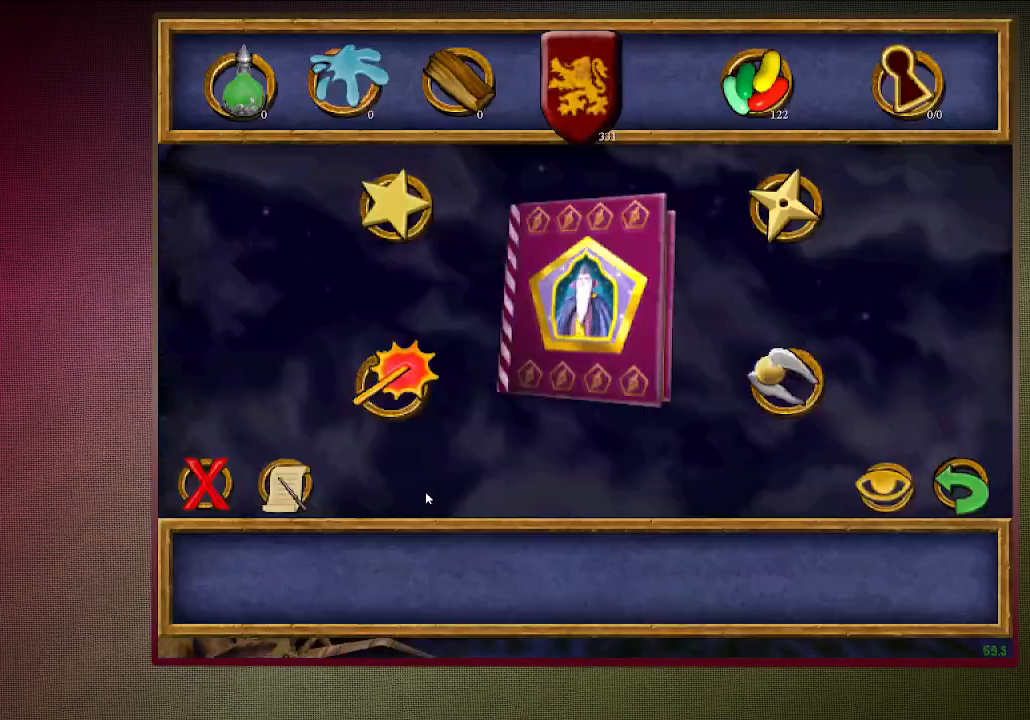
{"keys": ["d", "space", "w"], "mouse": [], "events": [[33, "mouse_left", "down"], [133, "mouse_left", "up"], [167, "mouse_left", "down"], [283, "mouse_left", "up"], [350, "mouse_left", "down"], [400, "space", "down"], [400, "w", "down"], [450, "mouse_left", "up"], [500, "d", "down"]]}
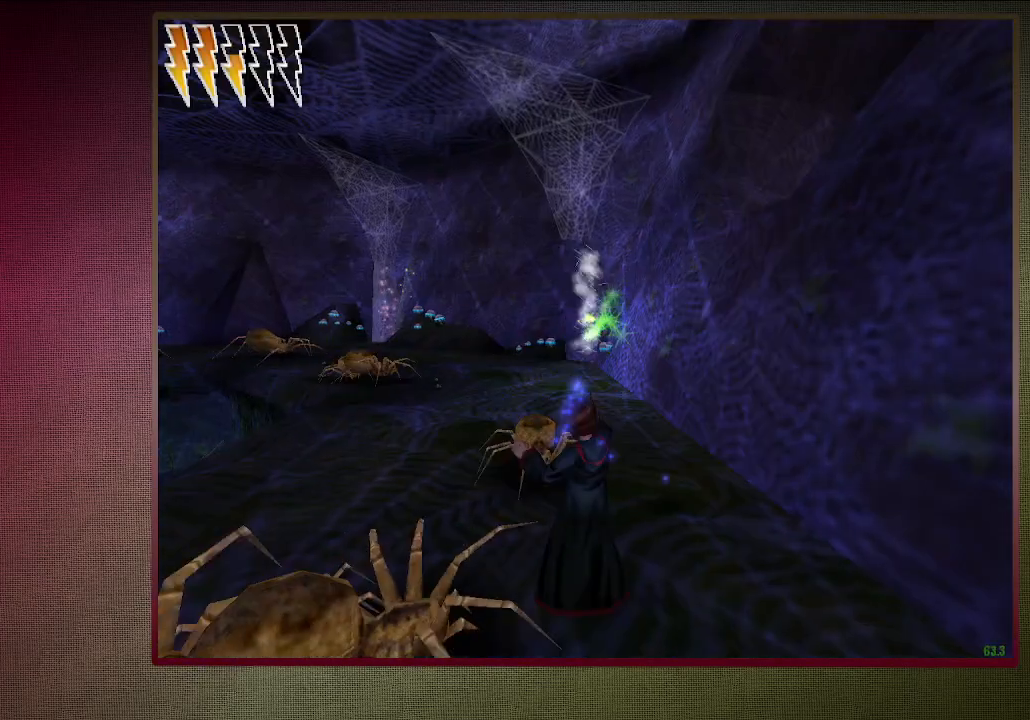
{"keys": ["shift", "space", "w"], "mouse": ["left"], "events": [[50, "mouse_left", "down"], [150, "mouse_left", "up"], [233, "mouse_left", "down"], [333, "mouse_left", "up"], [383, "shift", "down"], [433, "mouse_left", "down"], [467, "d", "up"]]}
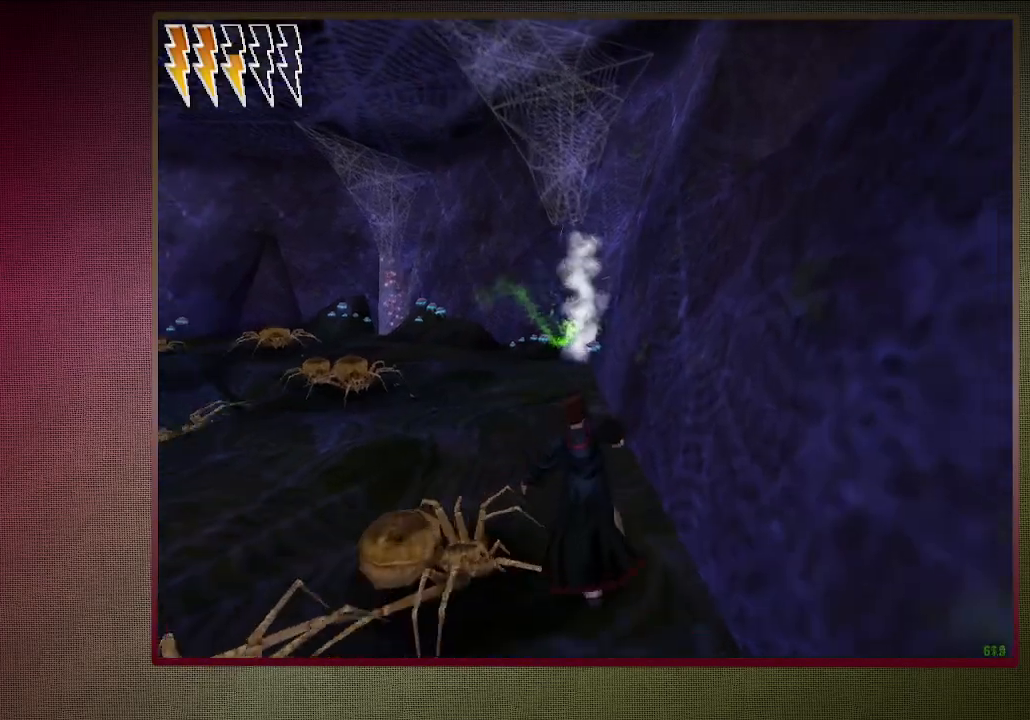
{"keys": ["shift", "space", "w"], "mouse": [], "events": [[17, "mouse_left", "up"]]}
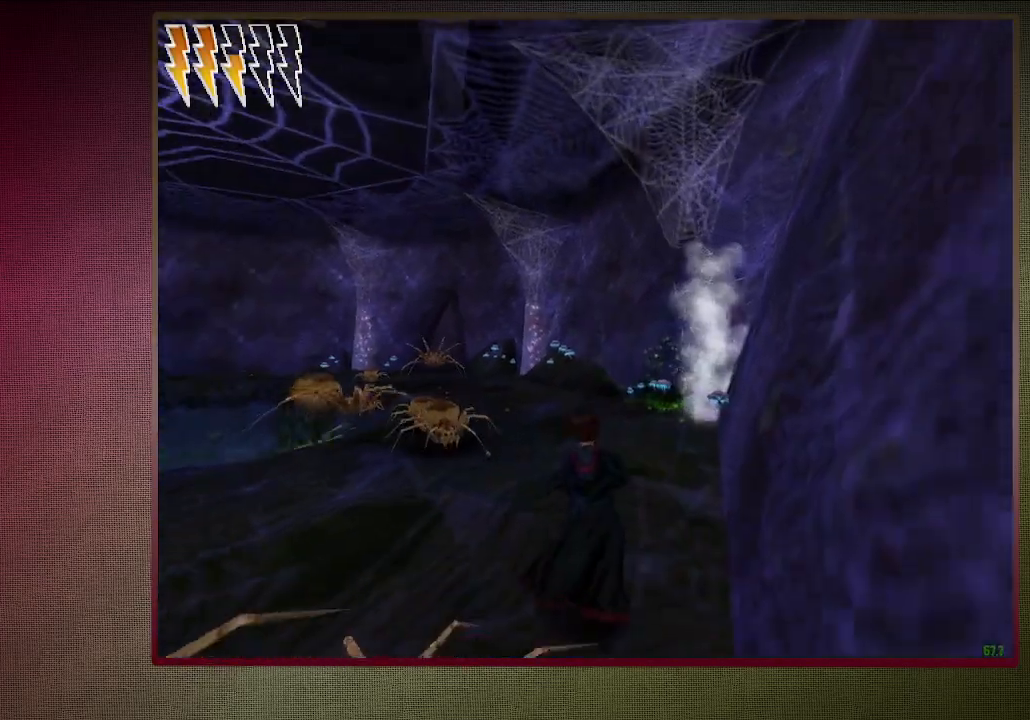
{"keys": ["shift", "space", "w"], "mouse": ["left"], "events": [[317, "mouse_left", "down"], [367, "mouse_left", "up"], [450, "mouse_left", "down"]]}
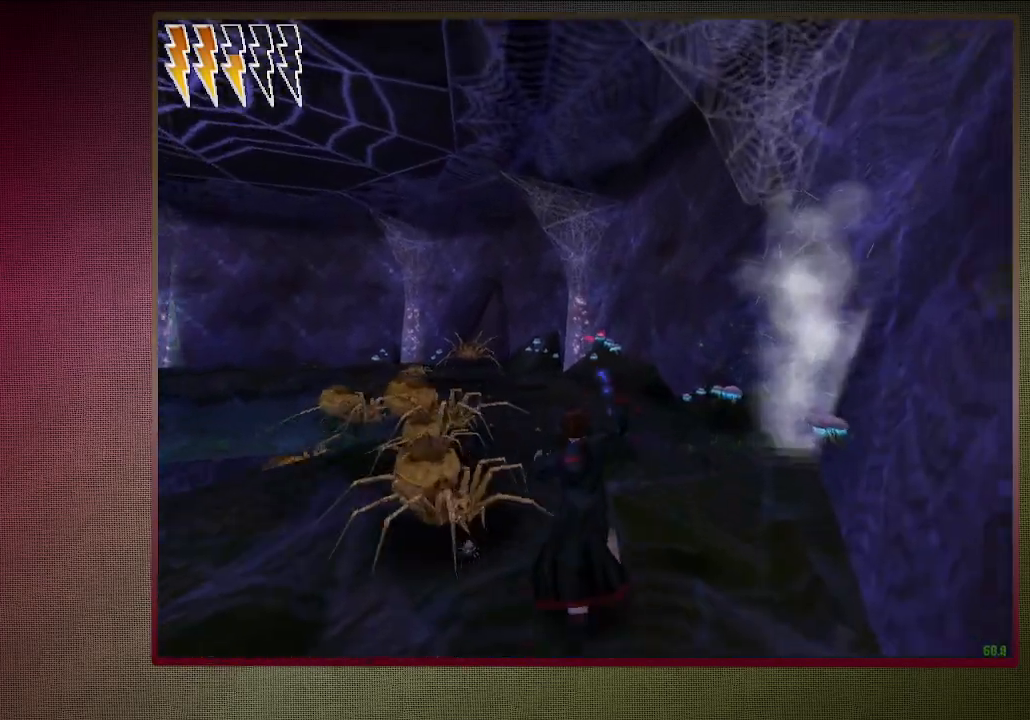
{"keys": ["d", "shift", "space", "w"], "mouse": [], "events": [[100, "mouse_left", "up"], [150, "mouse_left", "down"], [283, "mouse_left", "up"], [333, "d", "down"], [367, "mouse_left", "down"], [467, "mouse_left", "up"]]}
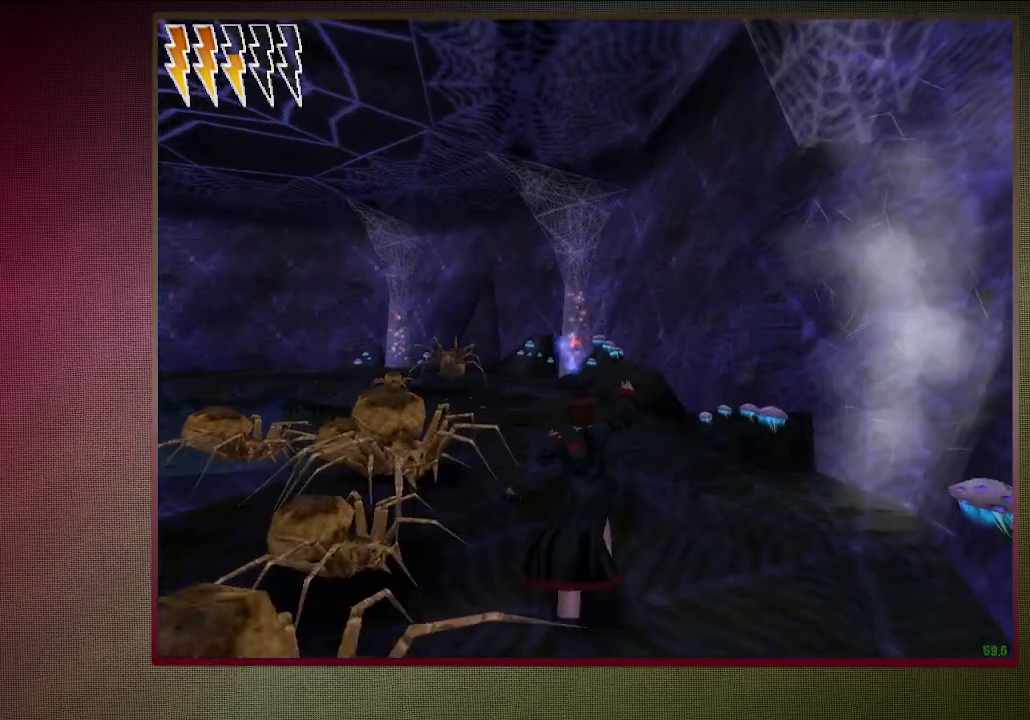
{"keys": ["space", "w"], "mouse": ["left"], "events": [[67, "mouse_left", "down"], [67, "shift", "up"], [117, "d", "up"], [200, "mouse_left", "up"], [250, "mouse_left", "down"], [400, "mouse_left", "up"], [433, "mouse_left", "down"]]}
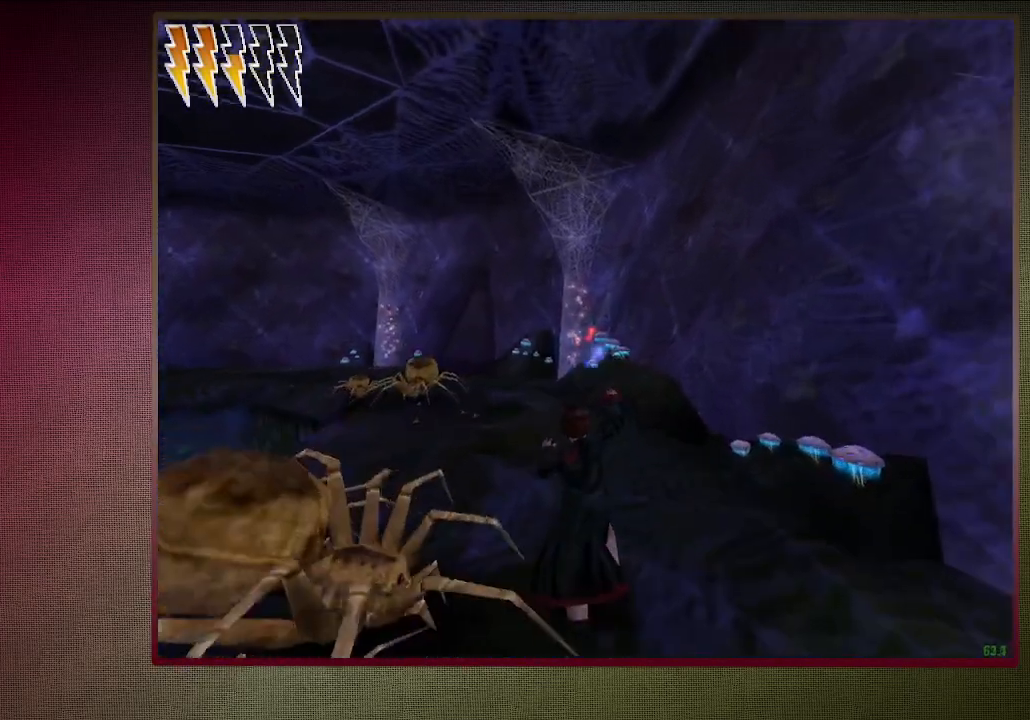
{"keys": ["space", "w"], "mouse": ["left"], "events": [[83, "mouse_left", "up"], [117, "mouse_left", "down"], [217, "mouse_left", "up"], [317, "mouse_left", "down"], [417, "mouse_left", "up"], [500, "mouse_left", "down"]]}
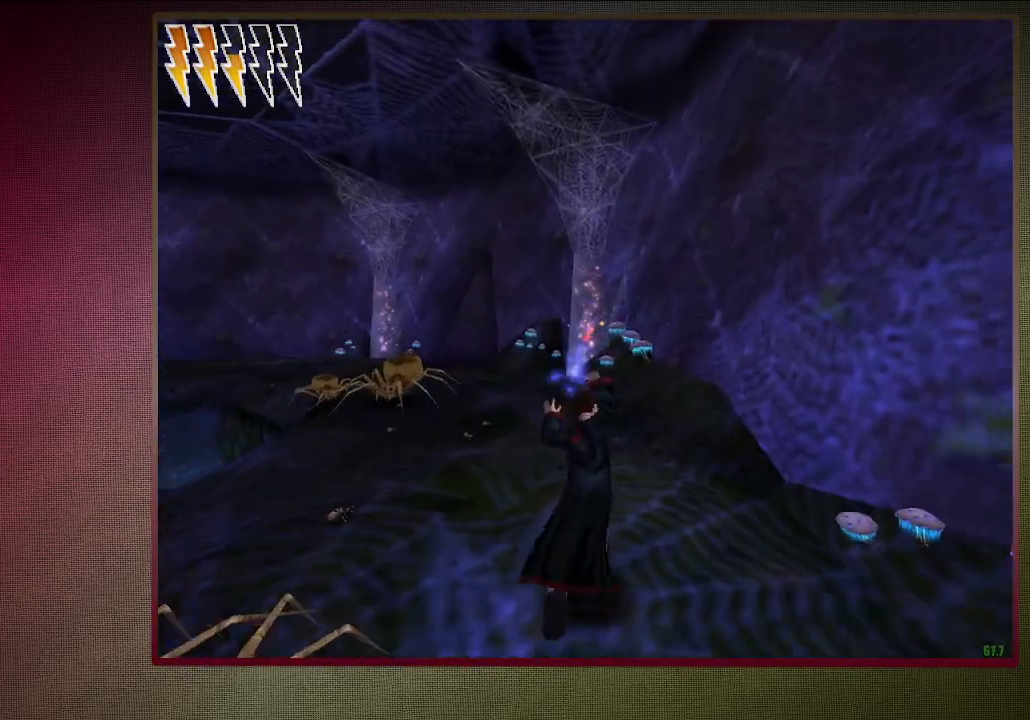
{"keys": ["space", "tab", "w"], "mouse": [], "events": [[100, "mouse_left", "up"], [183, "mouse_left", "down"], [233, "tab", "down"], [283, "mouse_left", "up"], [333, "tab", "up"], [383, "mouse_left", "down"], [417, "tab", "down"], [467, "mouse_left", "up"]]}
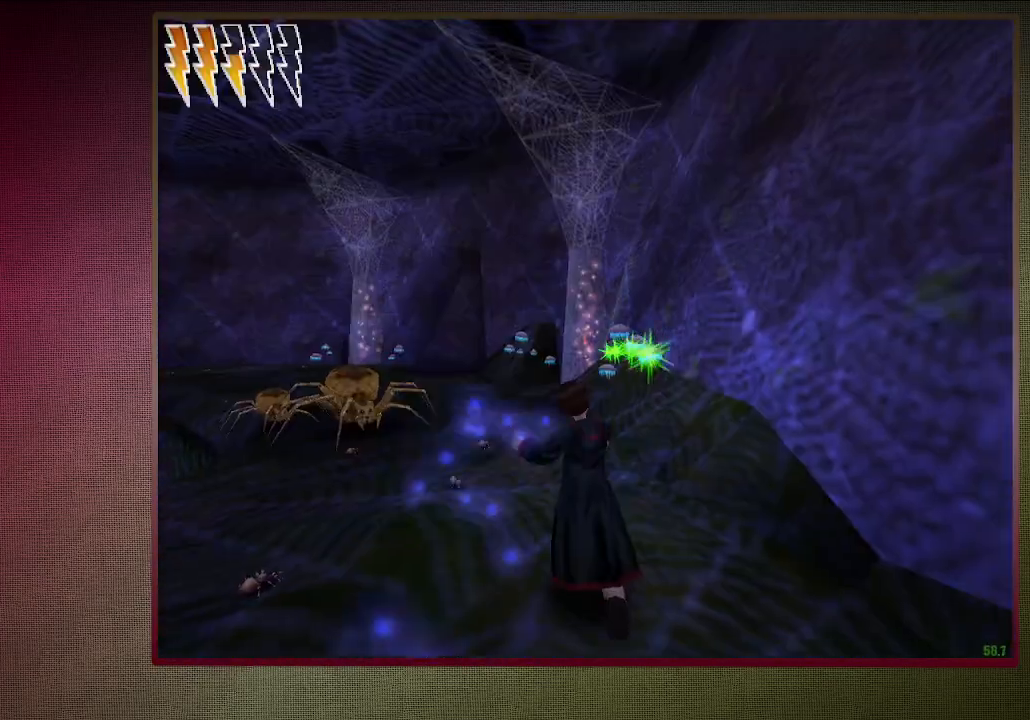
{"keys": ["space", "w"], "mouse": ["left"], "events": [[17, "tab", "up"], [67, "mouse_left", "down"], [167, "mouse_left", "up"], [250, "mouse_left", "down"], [333, "mouse_left", "up"], [383, "tab", "down"], [433, "mouse_left", "down"], [483, "tab", "up"]]}
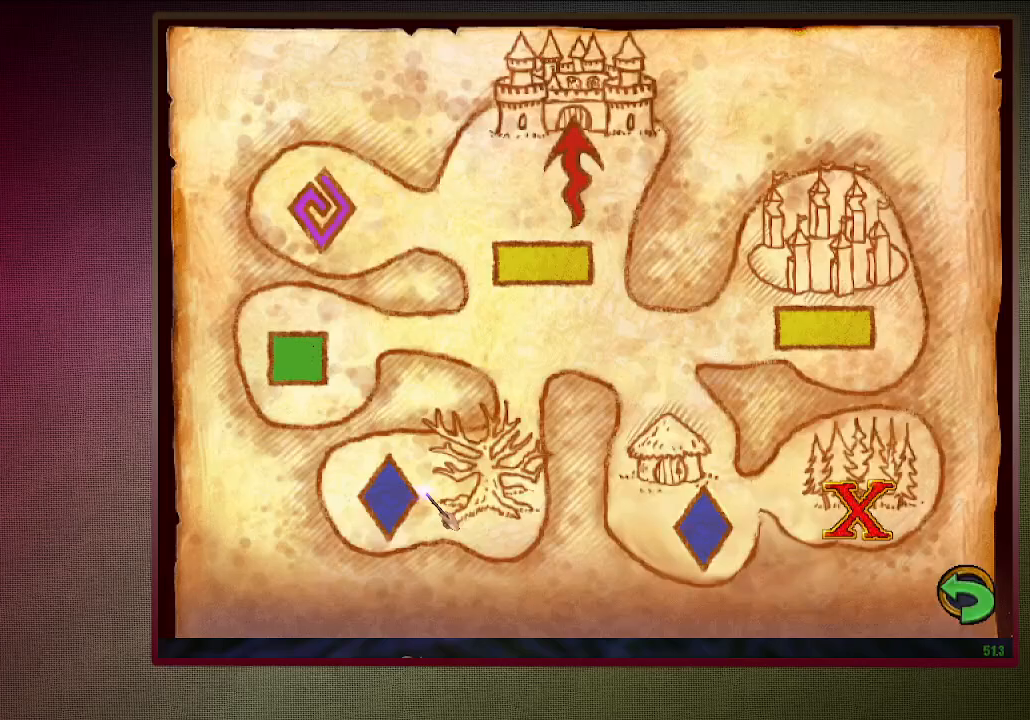
{"keys": ["a", "space", "w"], "mouse": ["left"], "events": [[33, "mouse_left", "up"], [83, "tab", "down"], [133, "mouse_left", "down"], [183, "tab", "up"], [217, "mouse_left", "up"], [317, "mouse_left", "down"], [417, "a", "down"], [417, "mouse_left", "up"], [500, "mouse_left", "down"]]}
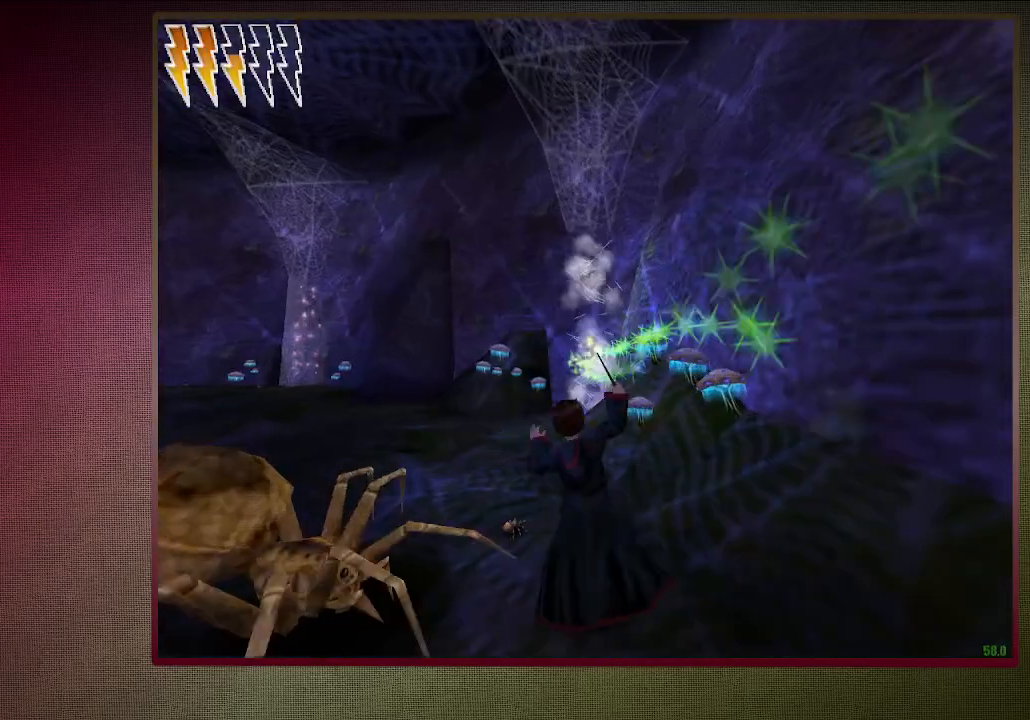
{"keys": ["space", "w"], "mouse": [], "events": [[100, "mouse_left", "up"], [133, "a", "up"], [183, "mouse_left", "down"], [283, "a", "down"], [283, "mouse_left", "up"], [383, "mouse_left", "down"], [467, "a", "up"], [467, "mouse_left", "up"]]}
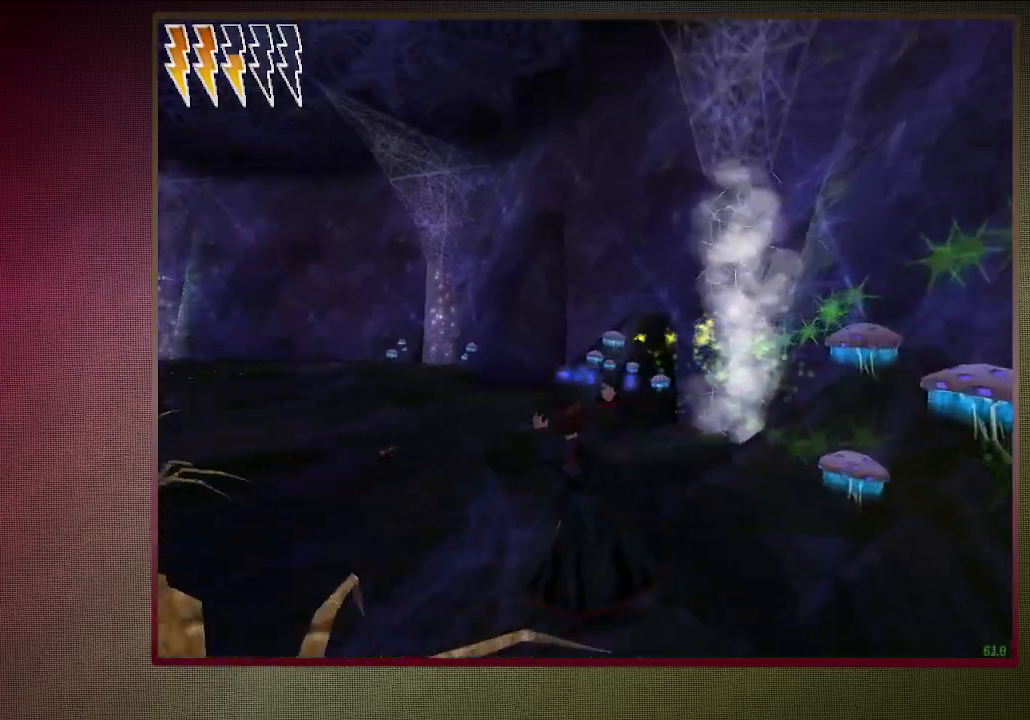
{"keys": ["space", "w"], "mouse": ["left"], "events": [[117, "mouse_left", "down"], [200, "mouse_left", "up"], [300, "mouse_left", "down"], [433, "mouse_left", "up"], [483, "mouse_left", "down"]]}
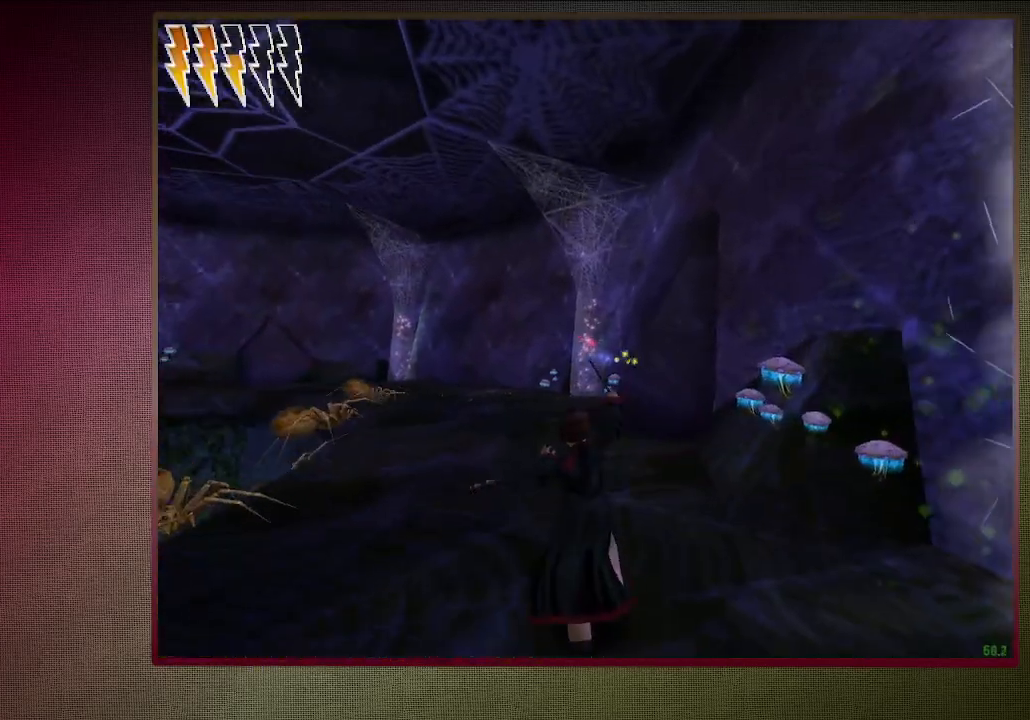
{"keys": ["space", "w"], "mouse": [], "events": [[133, "mouse_left", "up"], [217, "mouse_left", "down"], [317, "mouse_left", "up"], [400, "mouse_left", "down"], [500, "mouse_left", "up"]]}
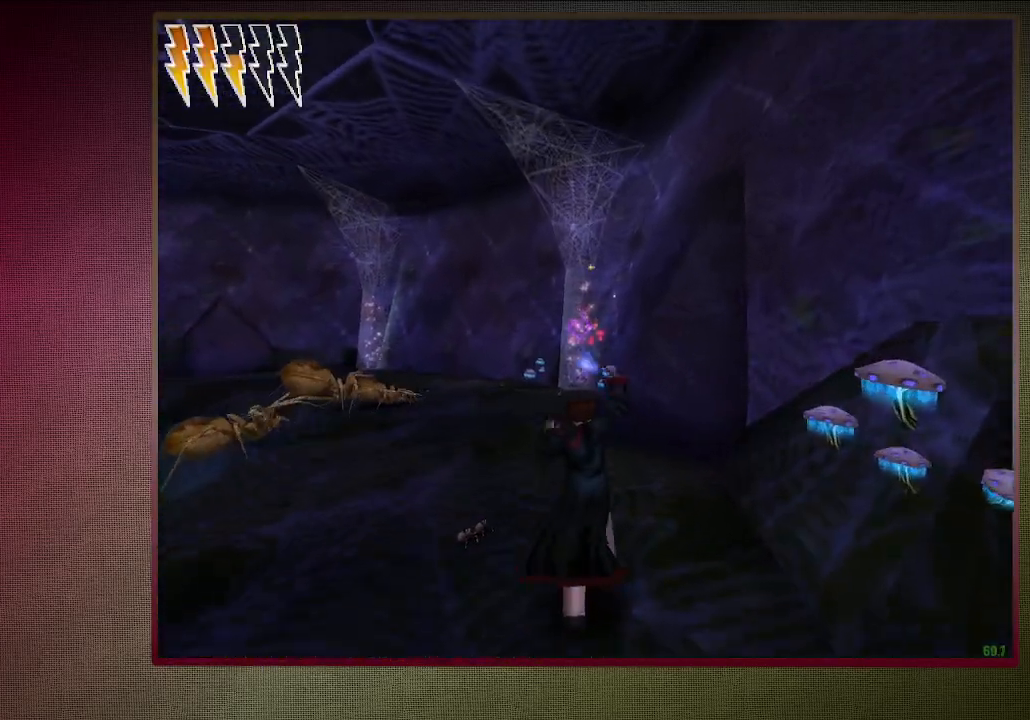
{"keys": ["space", "w"], "mouse": [], "events": [[100, "mouse_left", "down"], [183, "mouse_left", "up"], [283, "mouse_left", "down"], [333, "tab", "down"], [417, "mouse_left", "up"], [467, "tab", "up"]]}
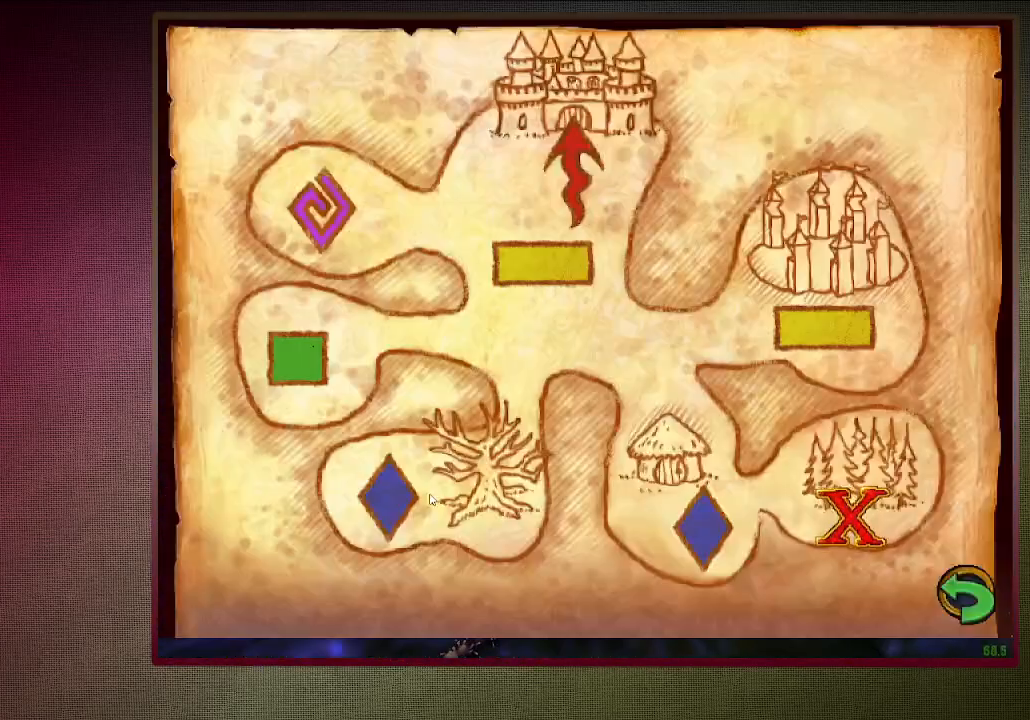
{"keys": ["a", "space", "w"], "mouse": [], "events": [[17, "mouse_left", "down"], [67, "tab", "down"], [100, "mouse_left", "up"], [150, "tab", "up"], [200, "mouse_left", "down"], [300, "mouse_left", "up"], [400, "mouse_left", "down"], [433, "a", "down"], [500, "mouse_left", "up"]]}
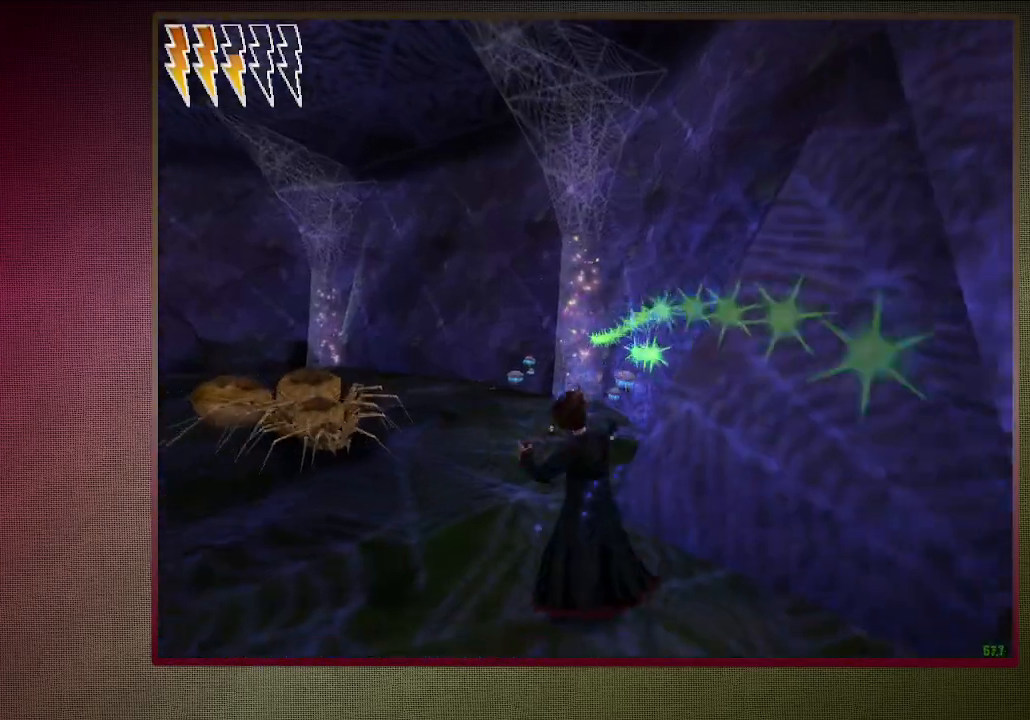
{"keys": ["space", "w"], "mouse": [], "events": [[83, "mouse_left", "down"], [133, "a", "up"], [167, "mouse_left", "up"], [267, "mouse_left", "down"], [367, "mouse_left", "up"]]}
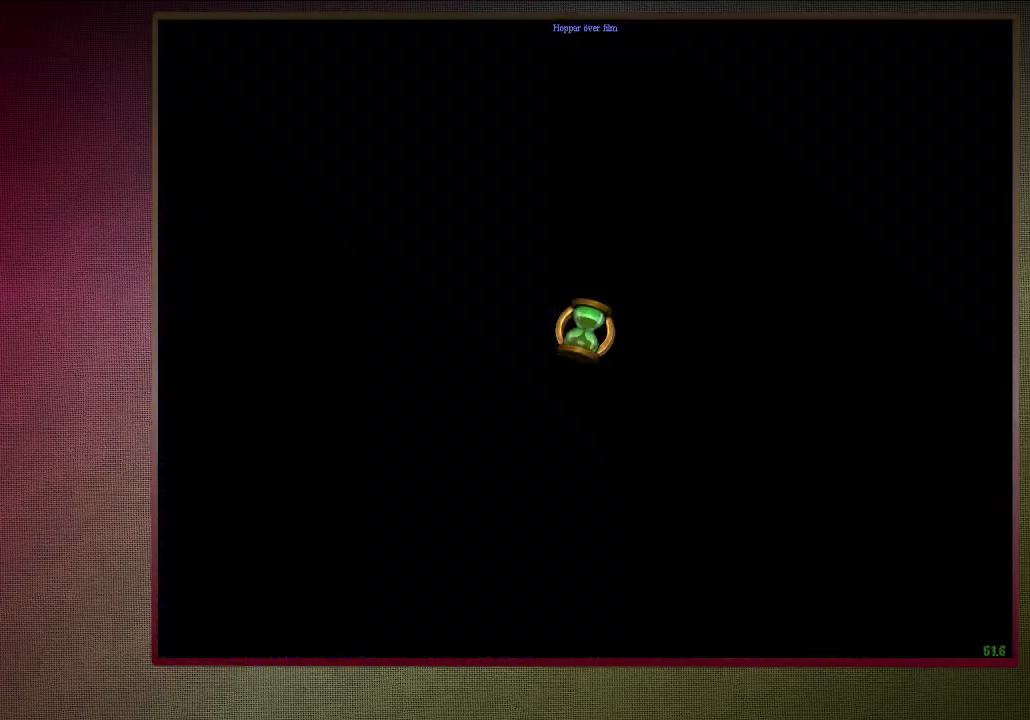
{"keys": ["space", "w"], "mouse": [], "events": []}
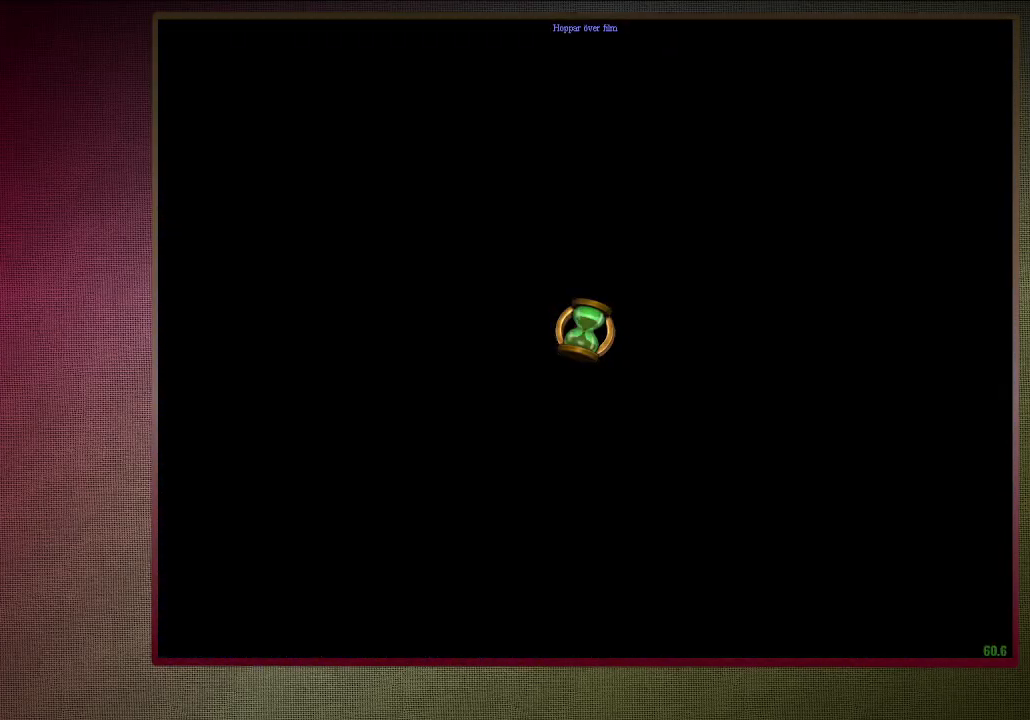
{"keys": ["d", "space", "w"], "mouse": [], "events": [[483, "d", "down"]]}
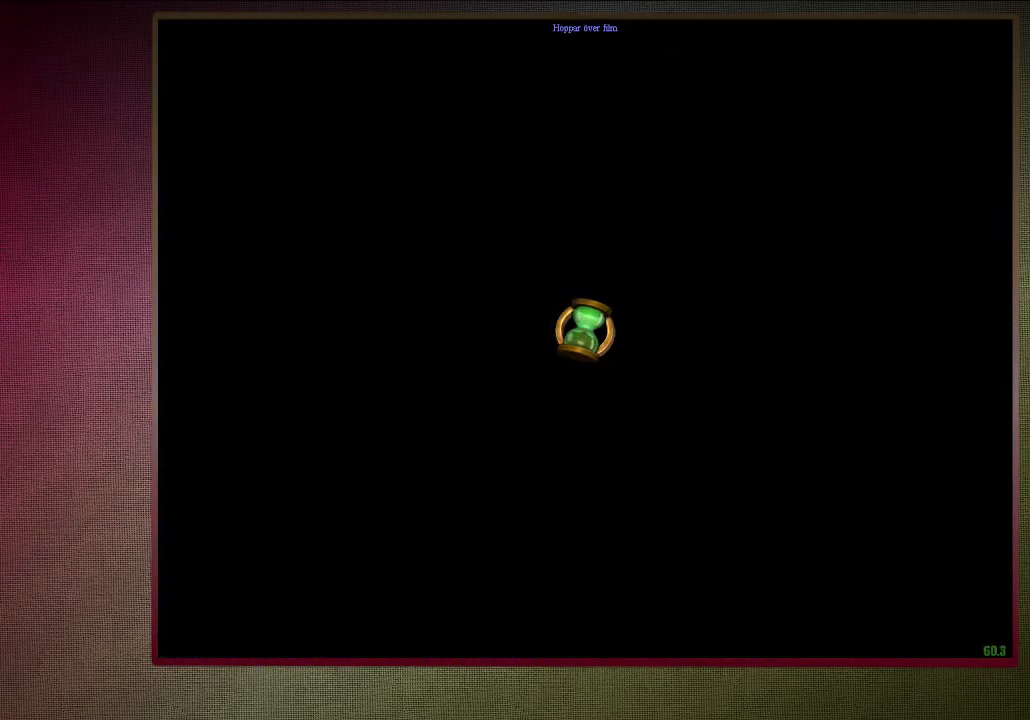
{"keys": ["space", "w"], "mouse": [], "events": [[317, "d", "up"]]}
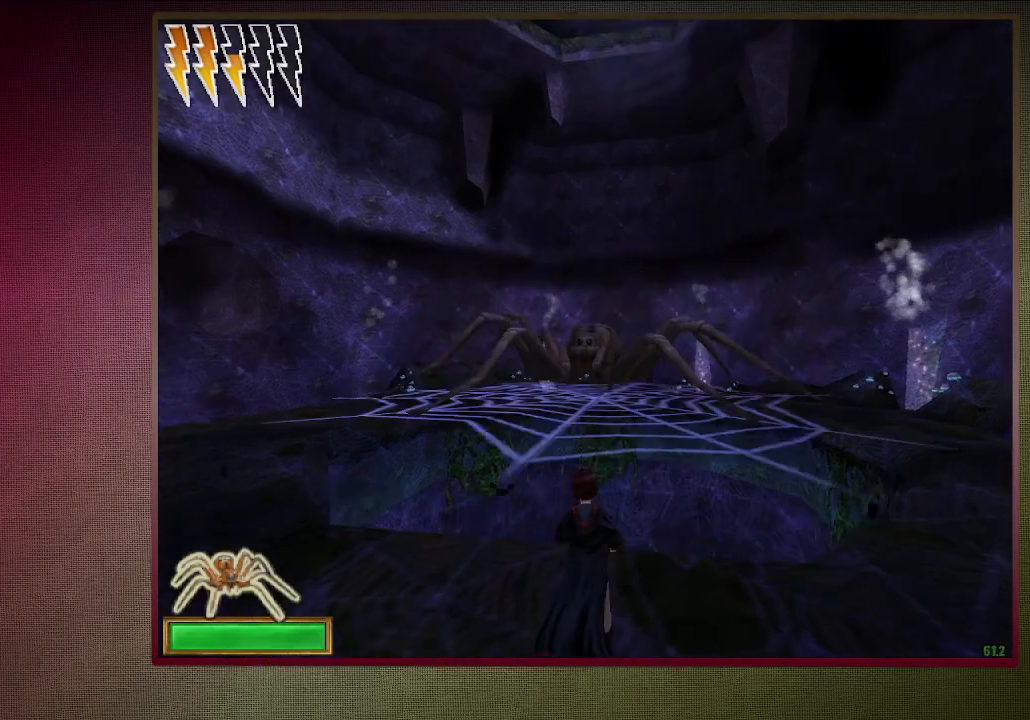
{"keys": ["space", "w"], "mouse": ["left"], "events": [[467, "mouse_left", "down"]]}
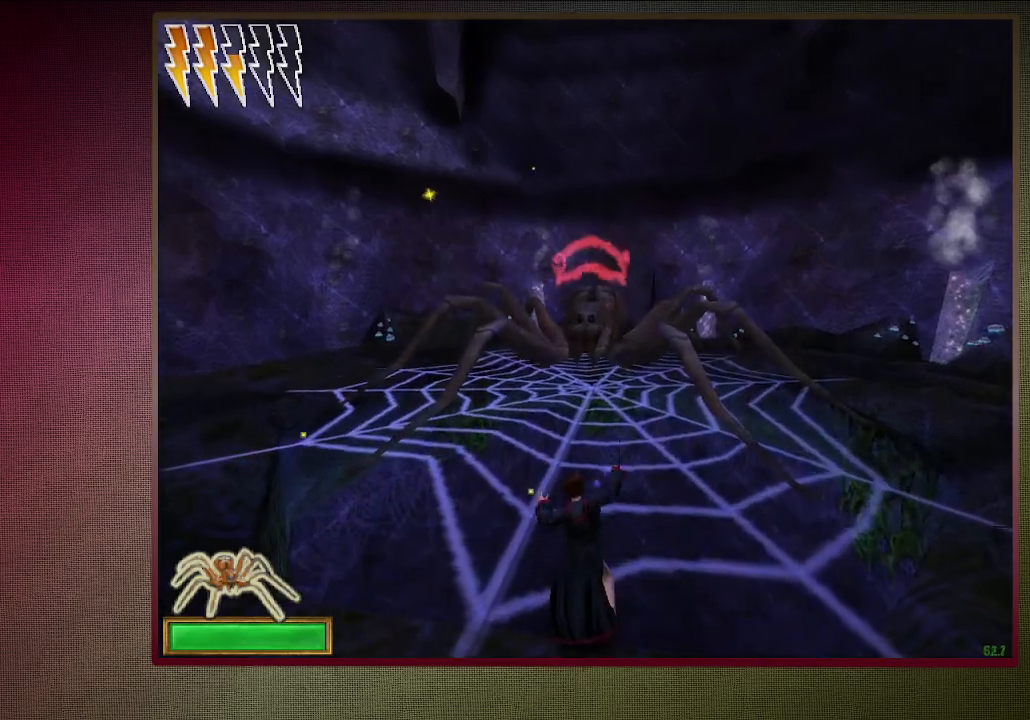
{"keys": [], "mouse": ["left"], "events": [[67, "mouse_left", "up"], [67, "space", "up"], [67, "w", "up"], [150, "mouse_left", "down"], [250, "mouse_left", "up"], [483, "mouse_left", "down"]]}
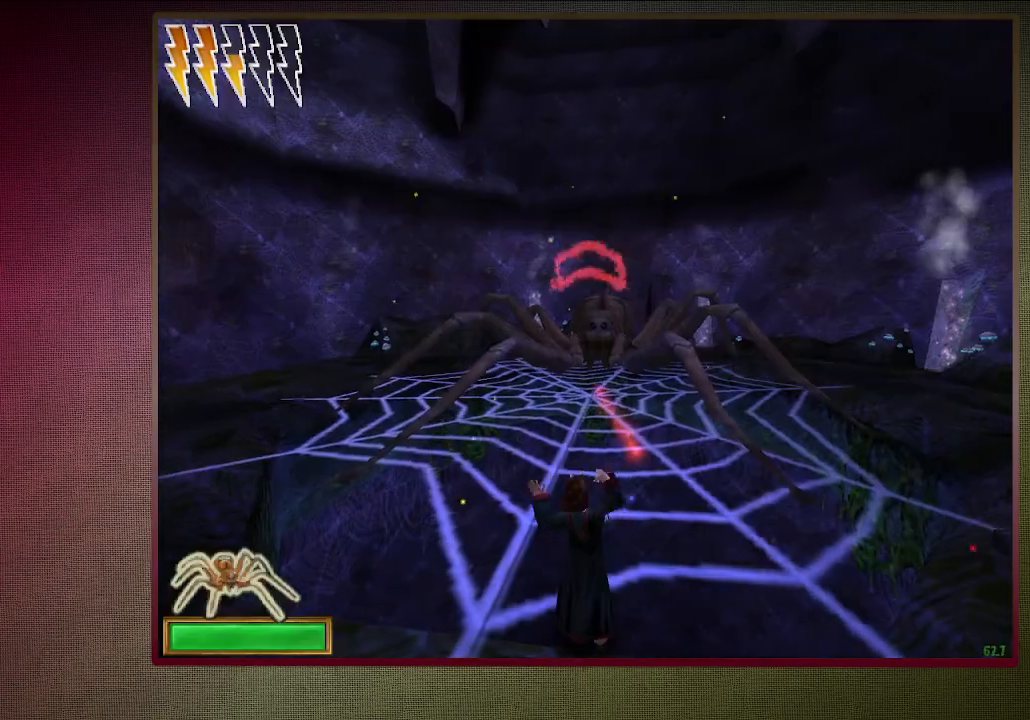
{"keys": [], "mouse": ["left"], "events": [[67, "mouse_left", "up"], [167, "mouse_left", "down"], [267, "mouse_left", "up"], [467, "mouse_left", "down"]]}